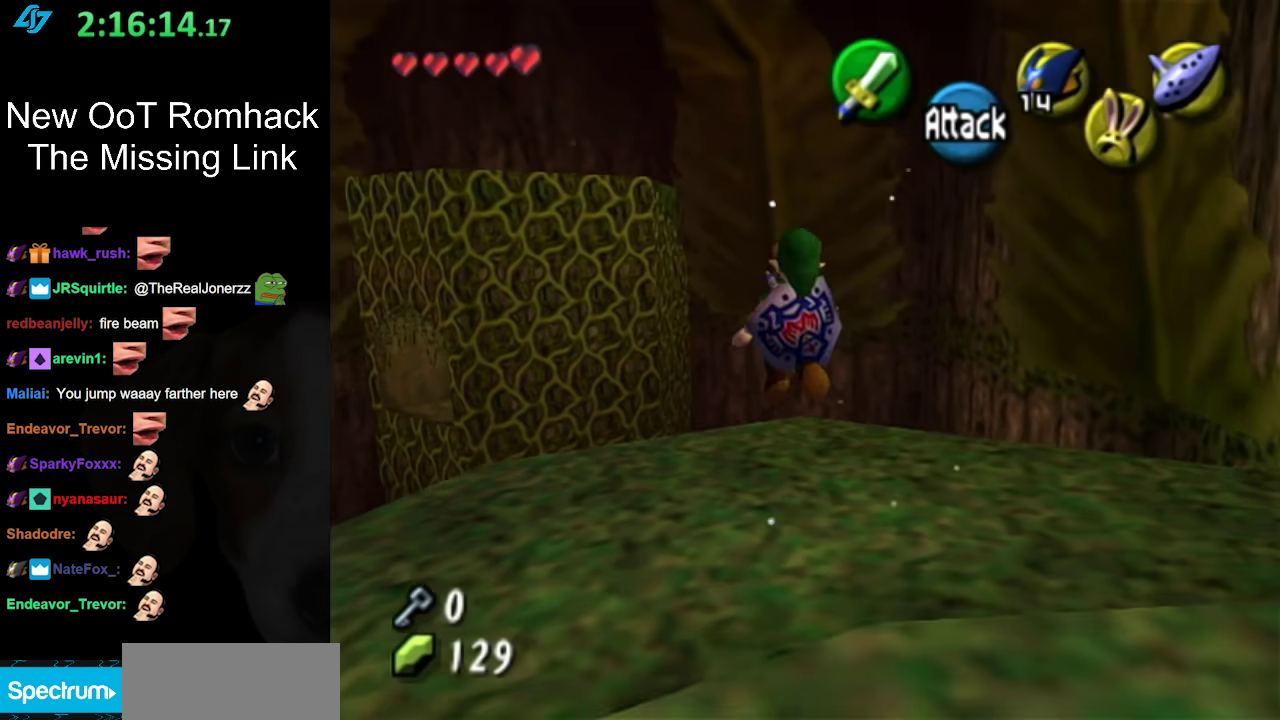
Gameplay with a controller (Nintendo layout); each line is a JSON object with the inputs held at the frame after it. "events" lists button and stick changes between this image and that frame as [ms after this image, input, new state], when the widget could be followed in between. Not read: L3 R3.
{"buttons": [], "left_stick": "up", "right_stick": "center", "events": [[317, "left_stick", "up"]]}
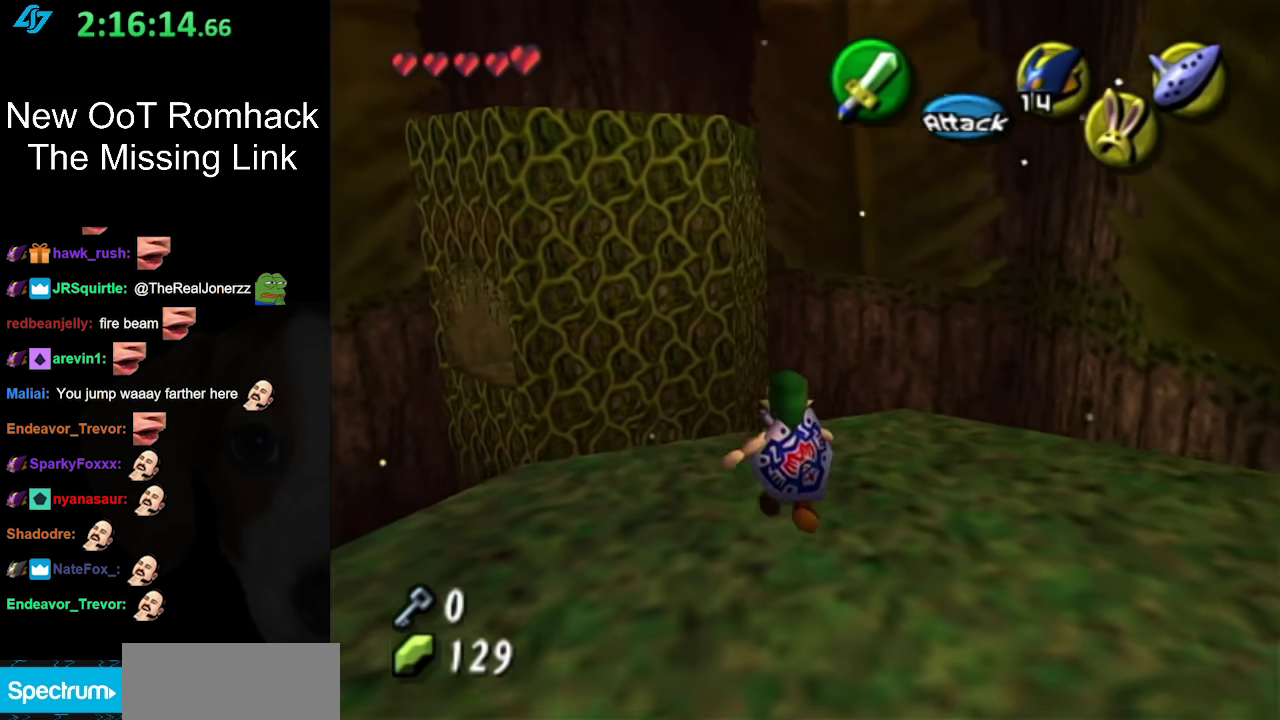
{"buttons": ["A"], "left_stick": "up", "right_stick": "center", "events": [[417, "A", "down"]]}
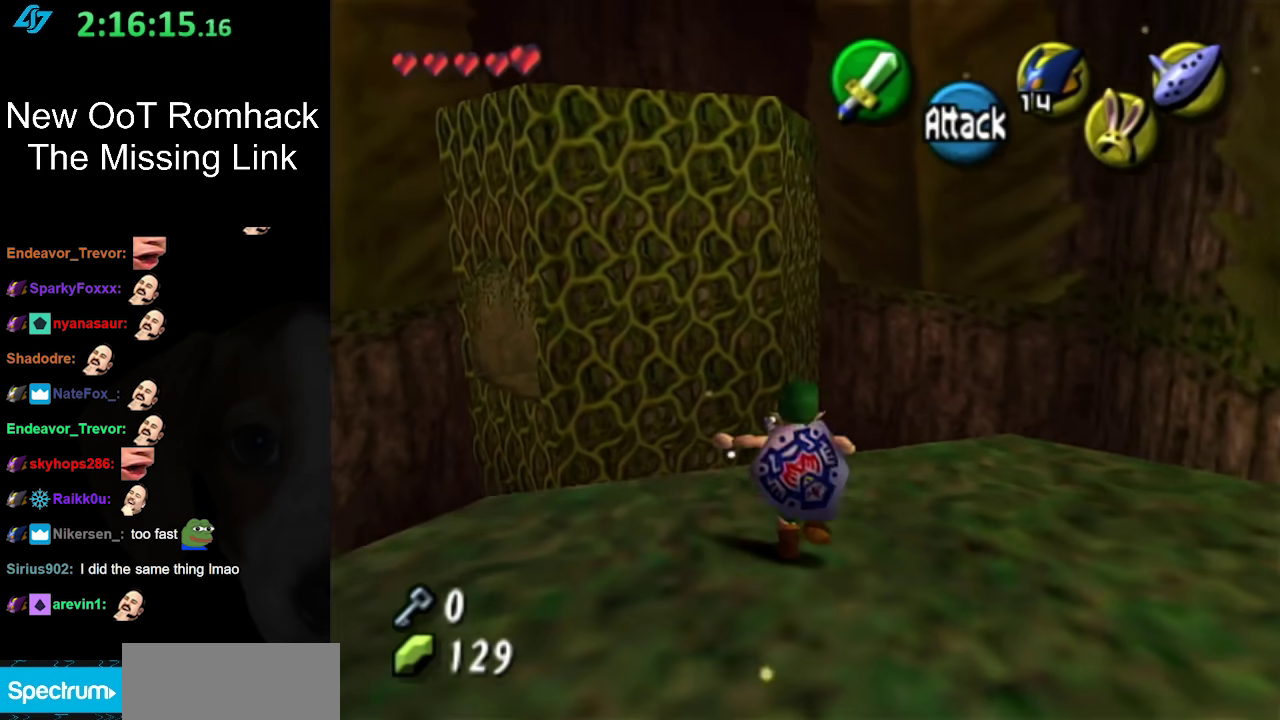
{"buttons": ["A"], "left_stick": "up", "right_stick": "center", "events": []}
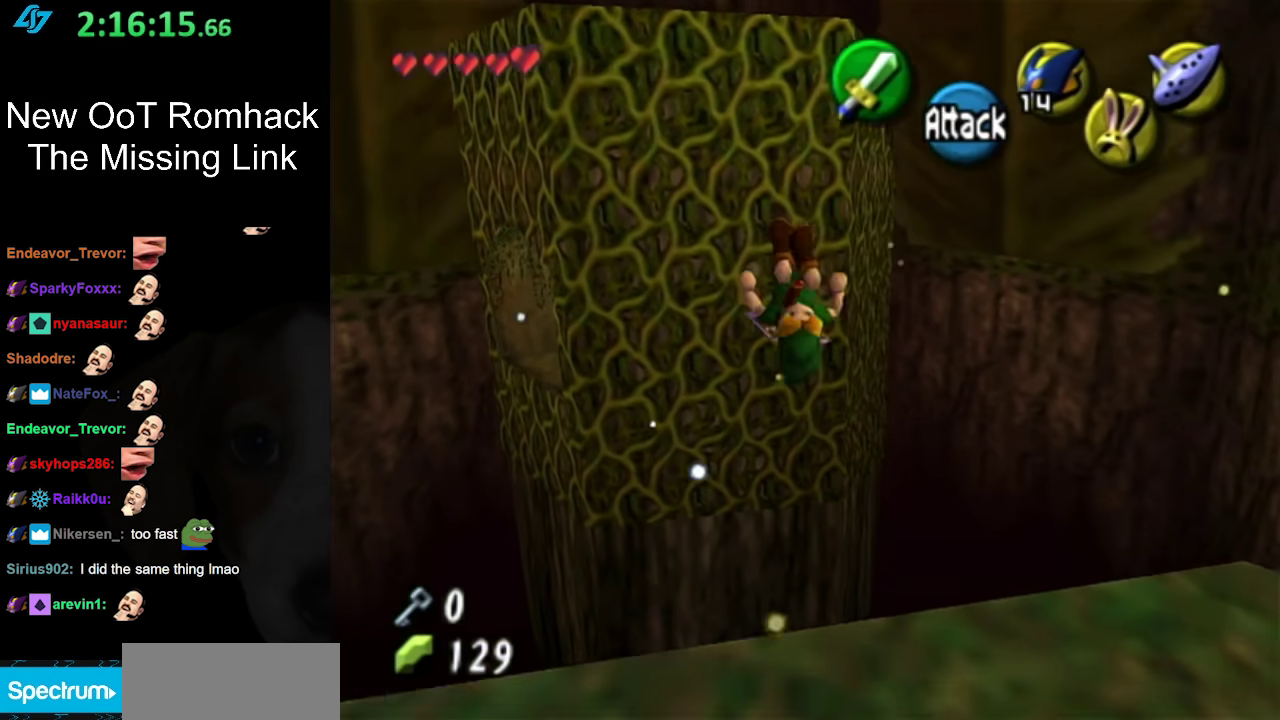
{"buttons": [], "left_stick": "up", "right_stick": "center", "events": [[67, "A", "up"]]}
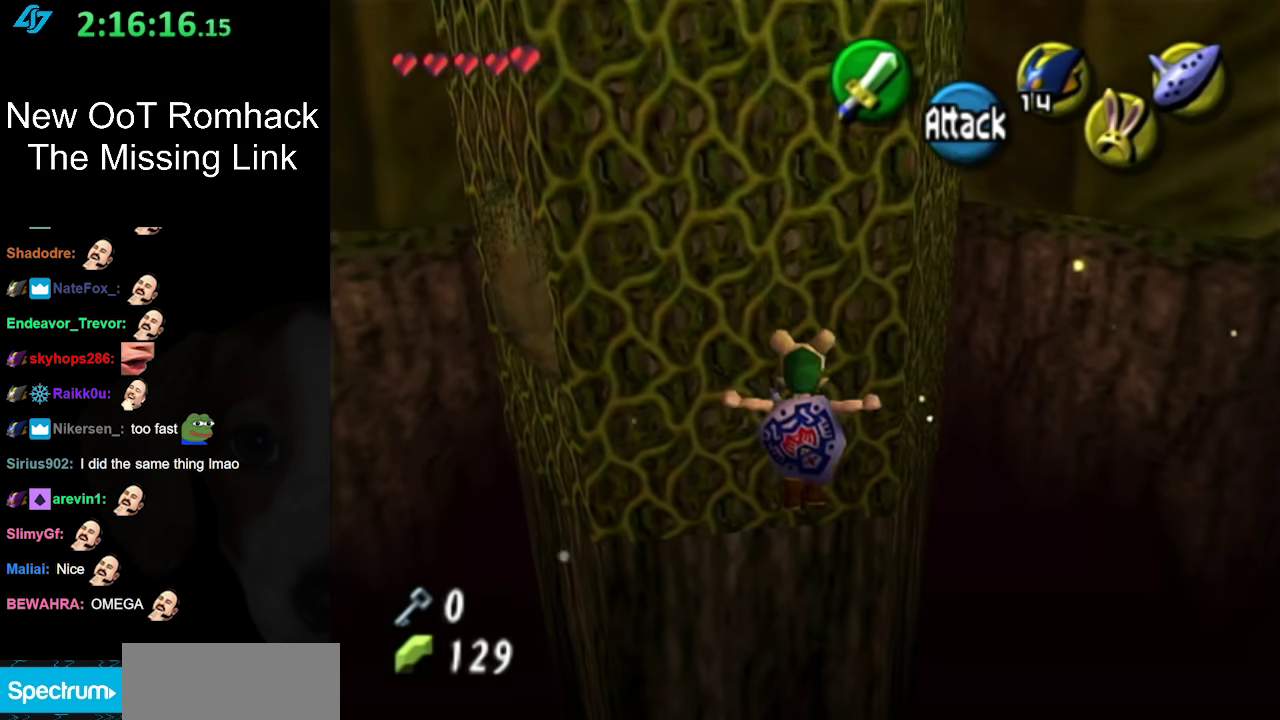
{"buttons": [], "left_stick": "up", "right_stick": "center", "events": []}
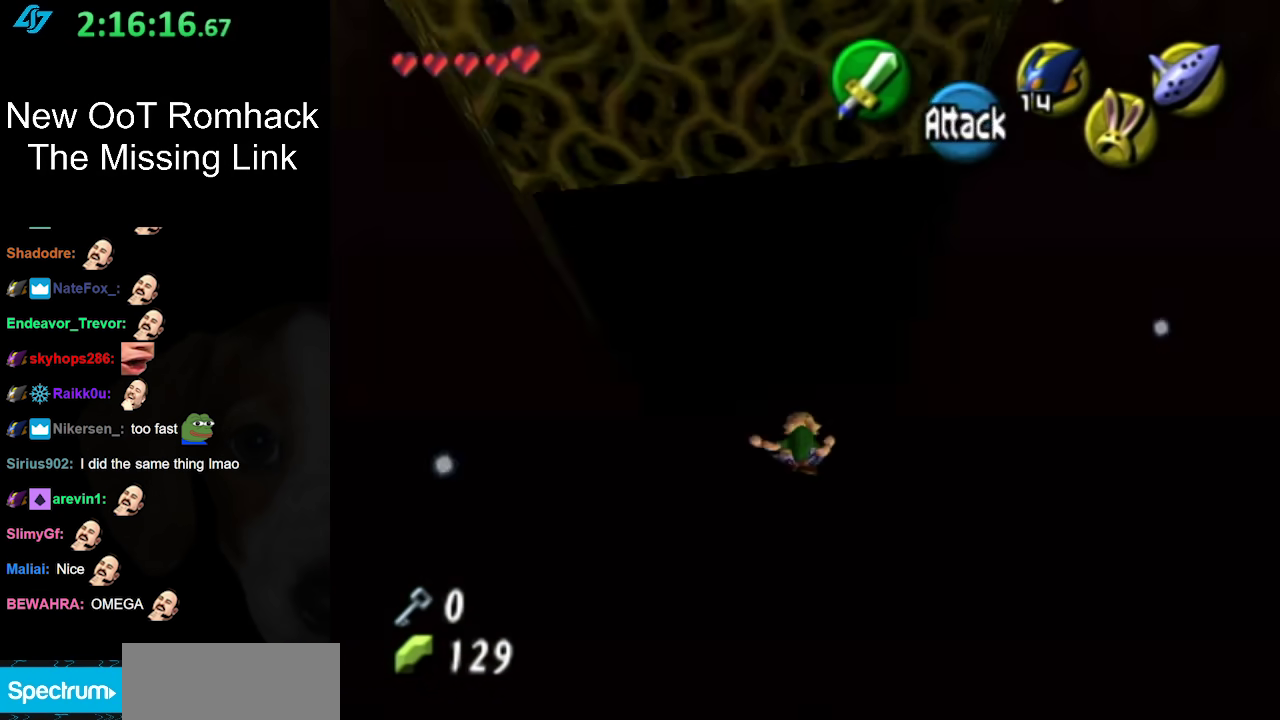
{"buttons": [], "left_stick": "center", "right_stick": "center", "events": [[133, "left_stick", "center"]]}
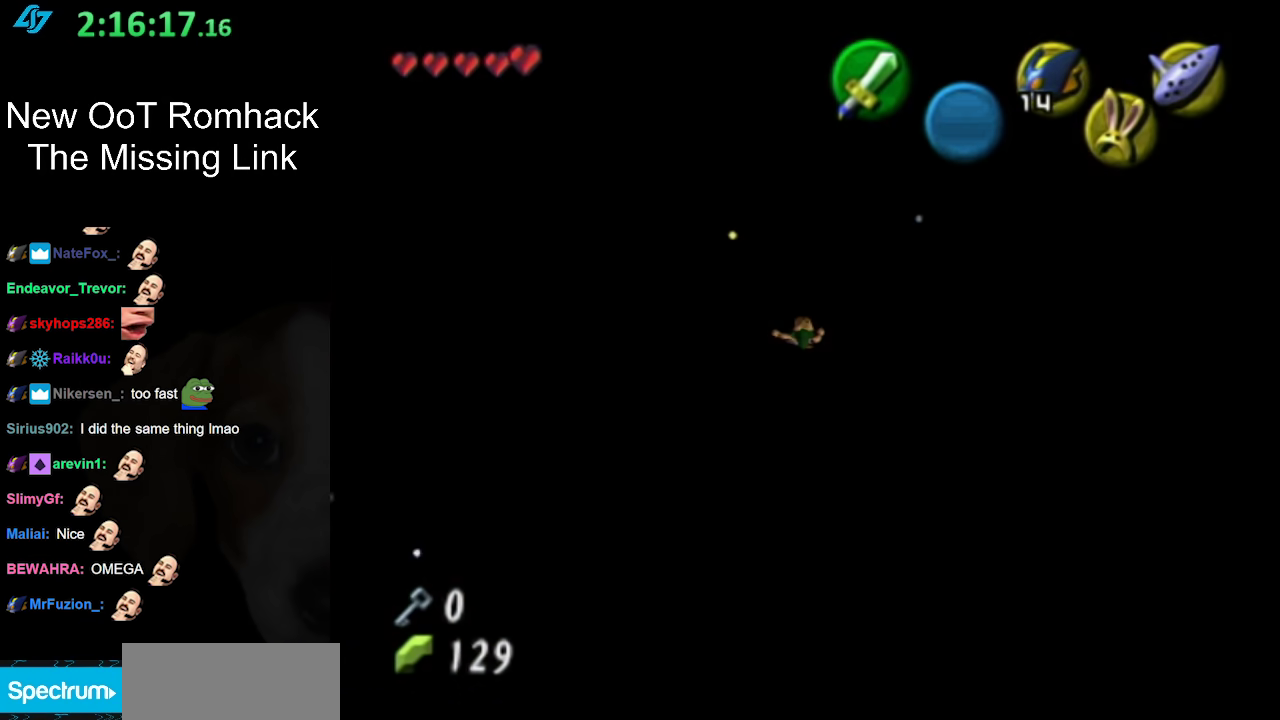
{"buttons": [], "left_stick": "up", "right_stick": "center", "events": [[500, "left_stick", "up"]]}
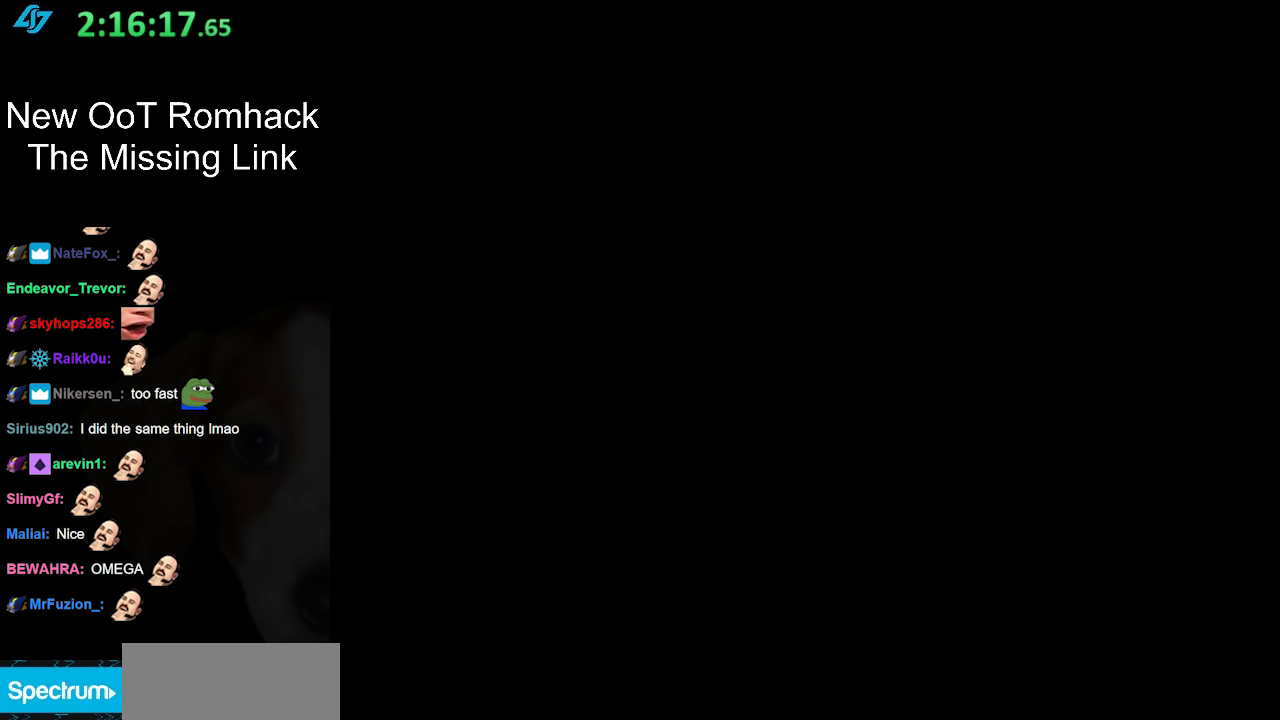
{"buttons": [], "left_stick": "up", "right_stick": "center", "events": []}
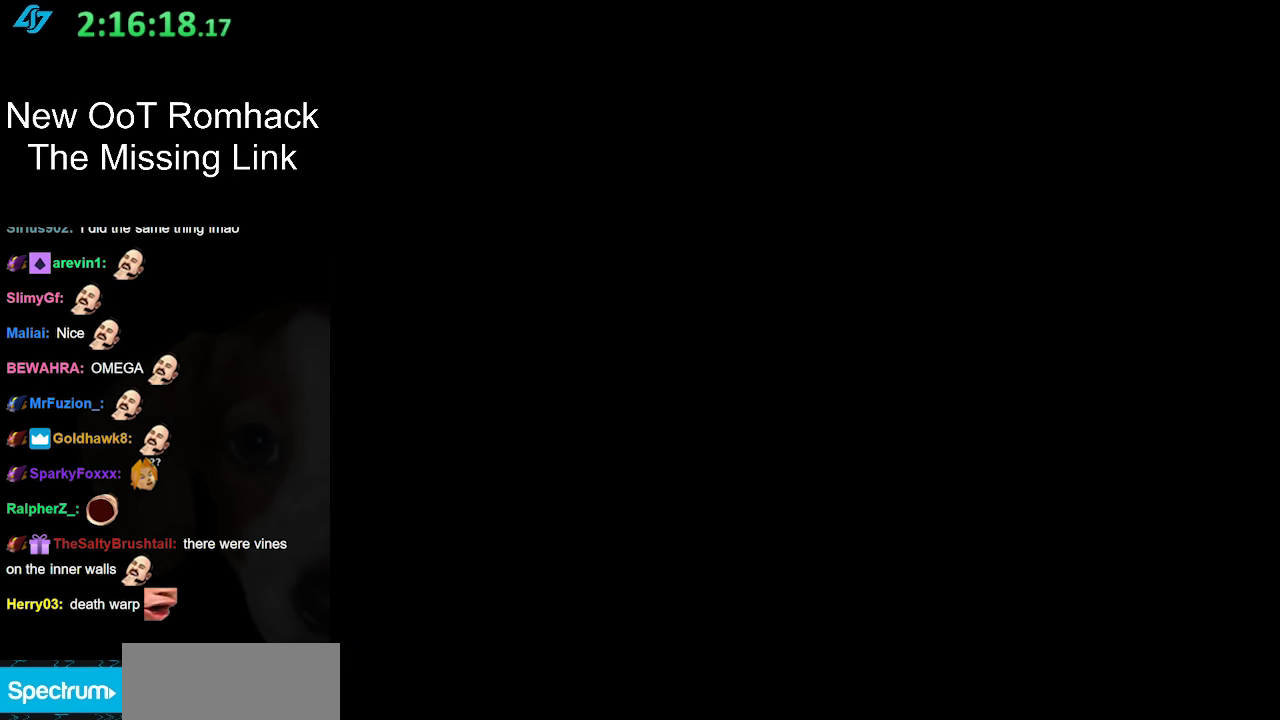
{"buttons": [], "left_stick": "up", "right_stick": "center", "events": []}
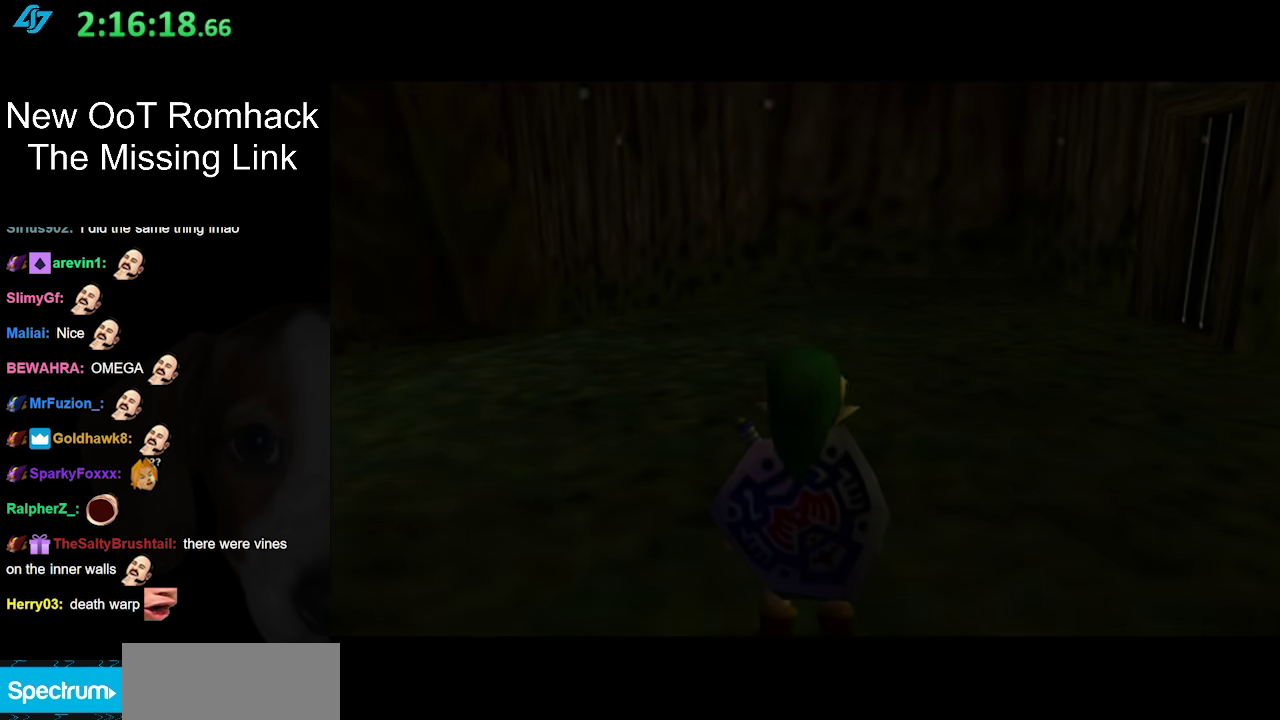
{"buttons": [], "left_stick": "up", "right_stick": "center", "events": []}
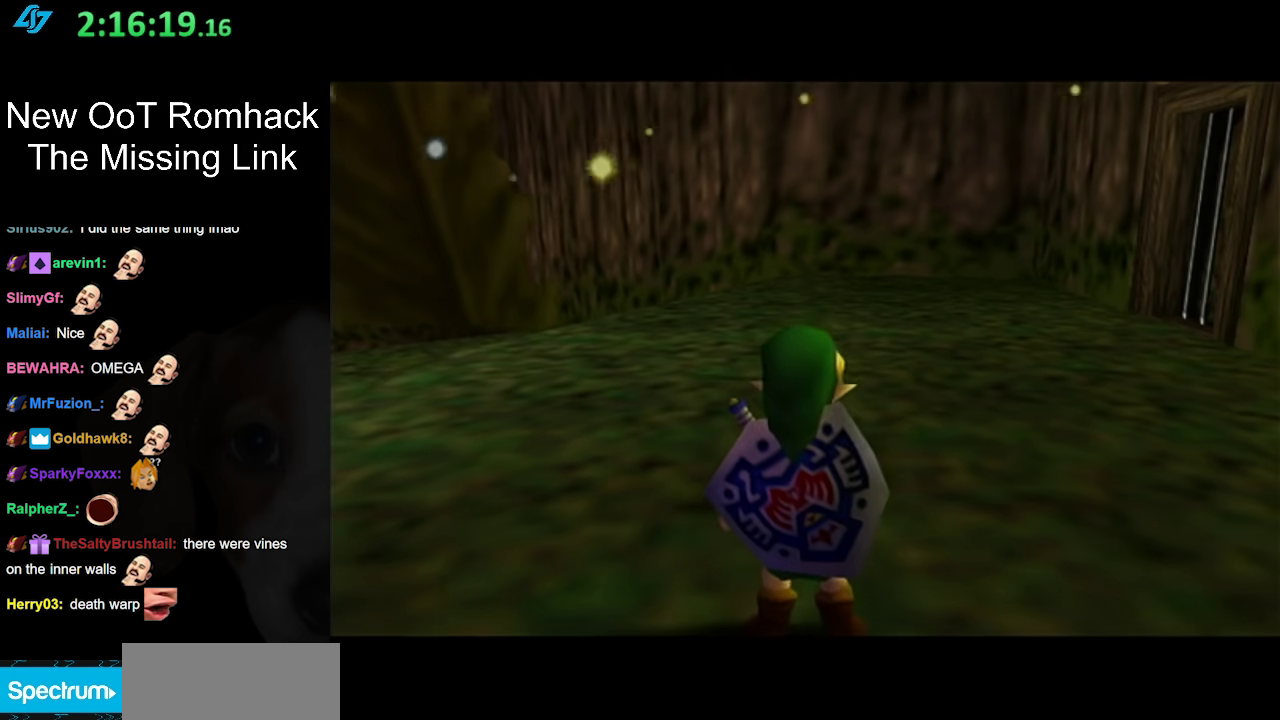
{"buttons": [], "left_stick": "up", "right_stick": "center", "events": []}
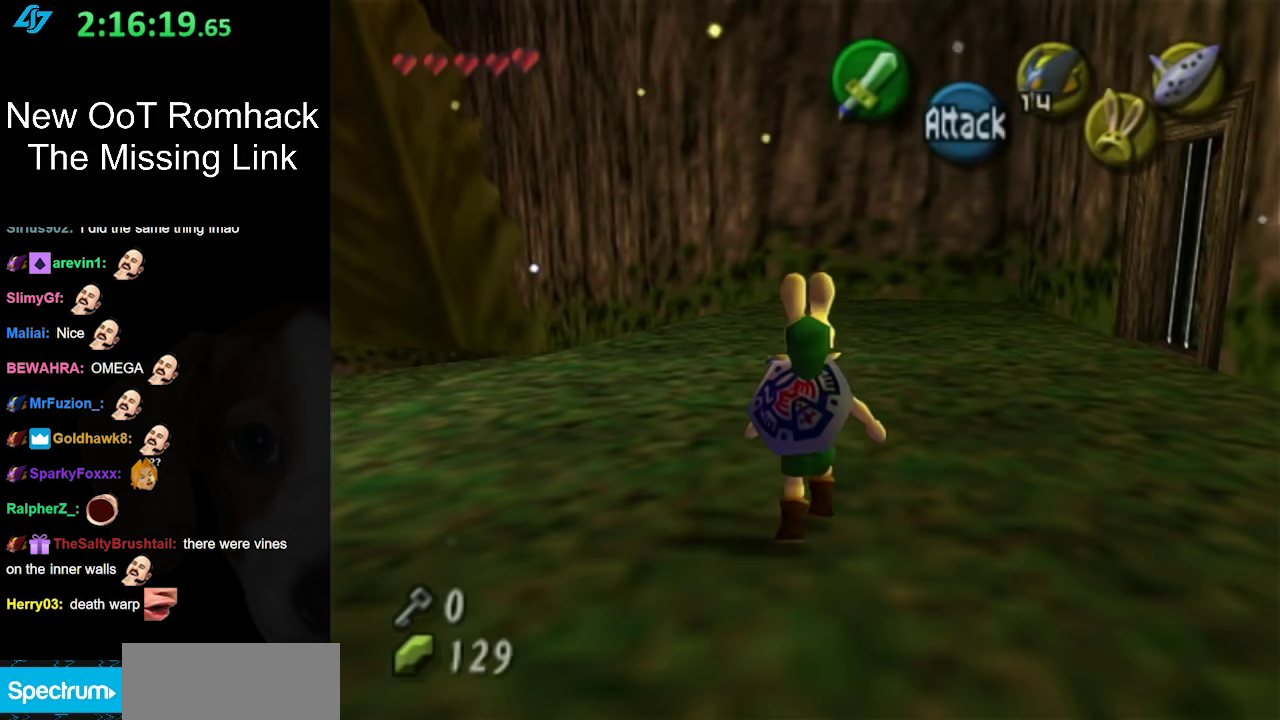
{"buttons": [], "left_stick": "up", "right_stick": "center", "events": [[350, "left_stick", "up-right"], [433, "left_stick", "up"]]}
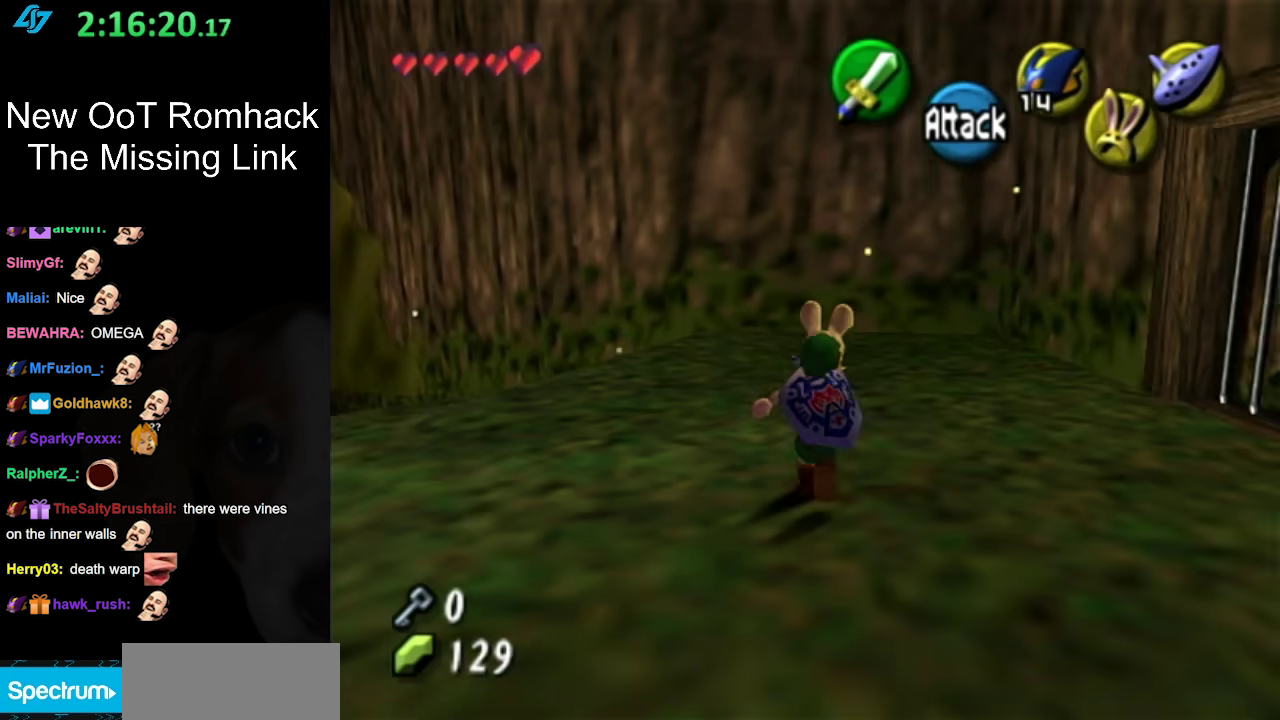
{"buttons": ["L1"], "left_stick": "up", "right_stick": "center", "events": [[33, "left_stick", "up-left"], [250, "A", "down"], [350, "L1", "down"], [383, "left_stick", "up"], [417, "A", "up"]]}
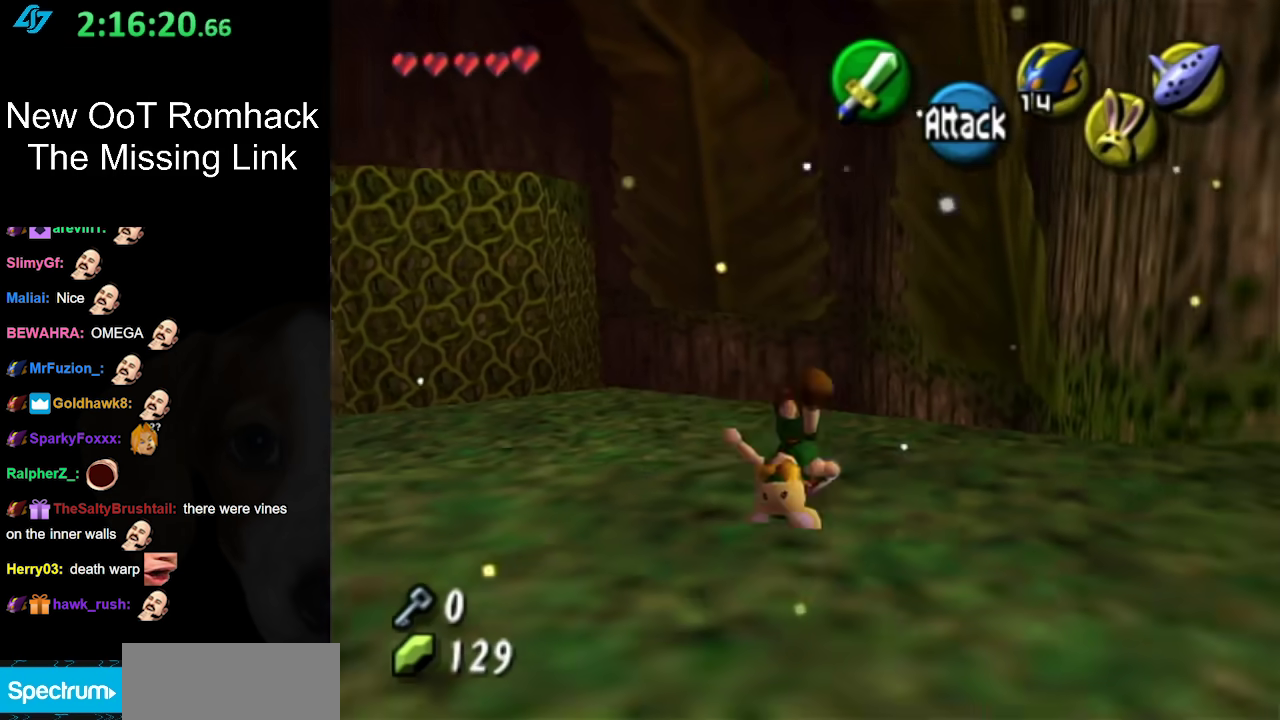
{"buttons": [], "left_stick": "up-left", "right_stick": "center", "events": [[33, "L1", "up"], [433, "left_stick", "up-left"]]}
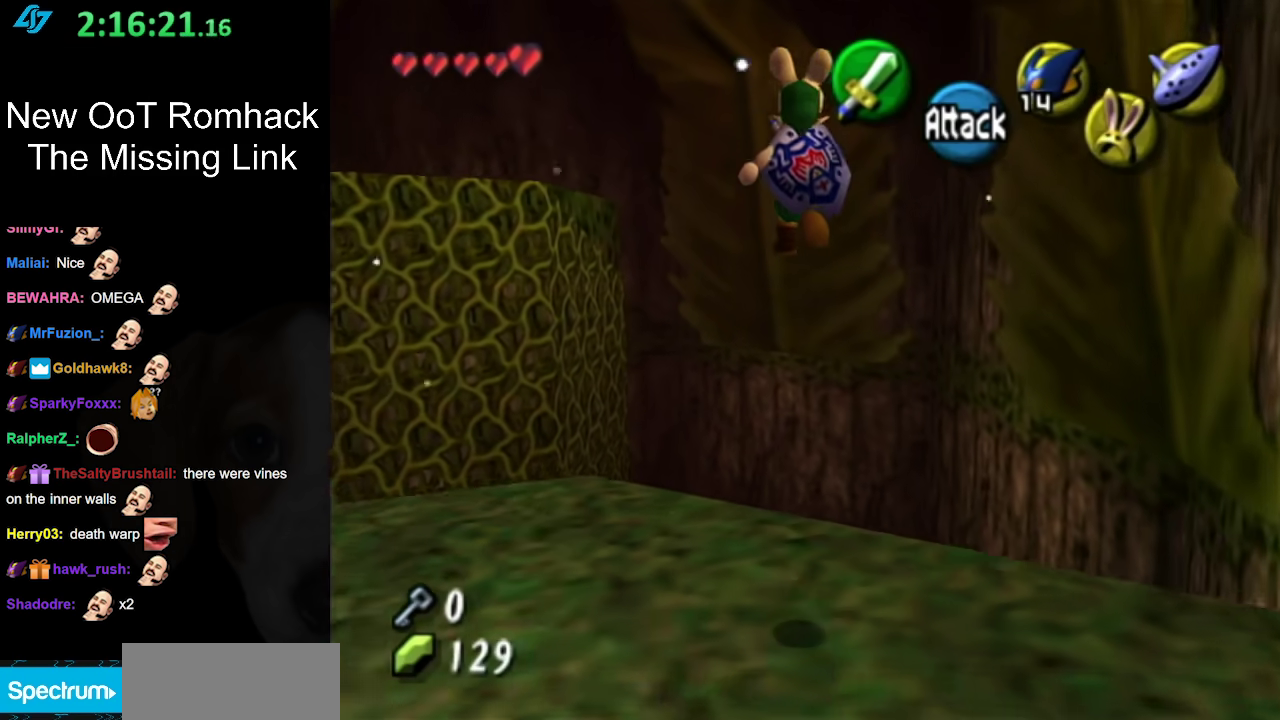
{"buttons": [], "left_stick": "down", "right_stick": "center", "events": [[67, "left_stick", "down-left"], [133, "left_stick", "down"]]}
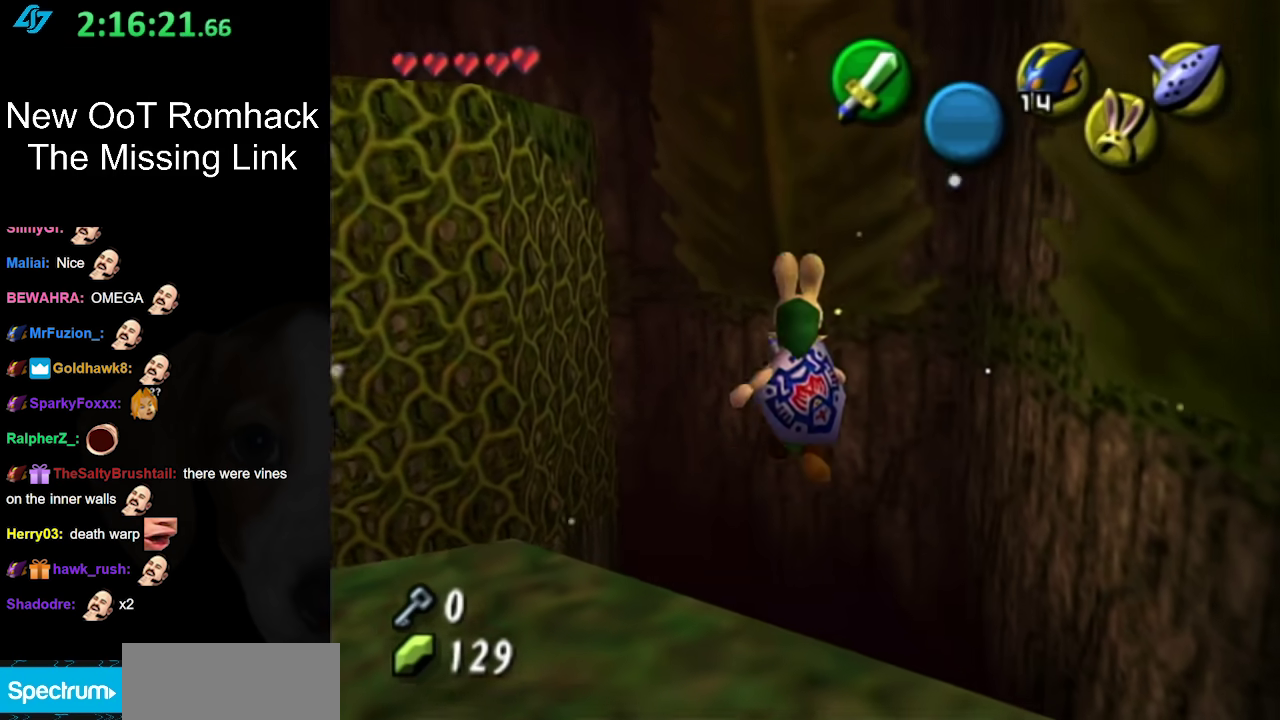
{"buttons": [], "left_stick": "down-left", "right_stick": "center", "events": [[383, "left_stick", "down-left"]]}
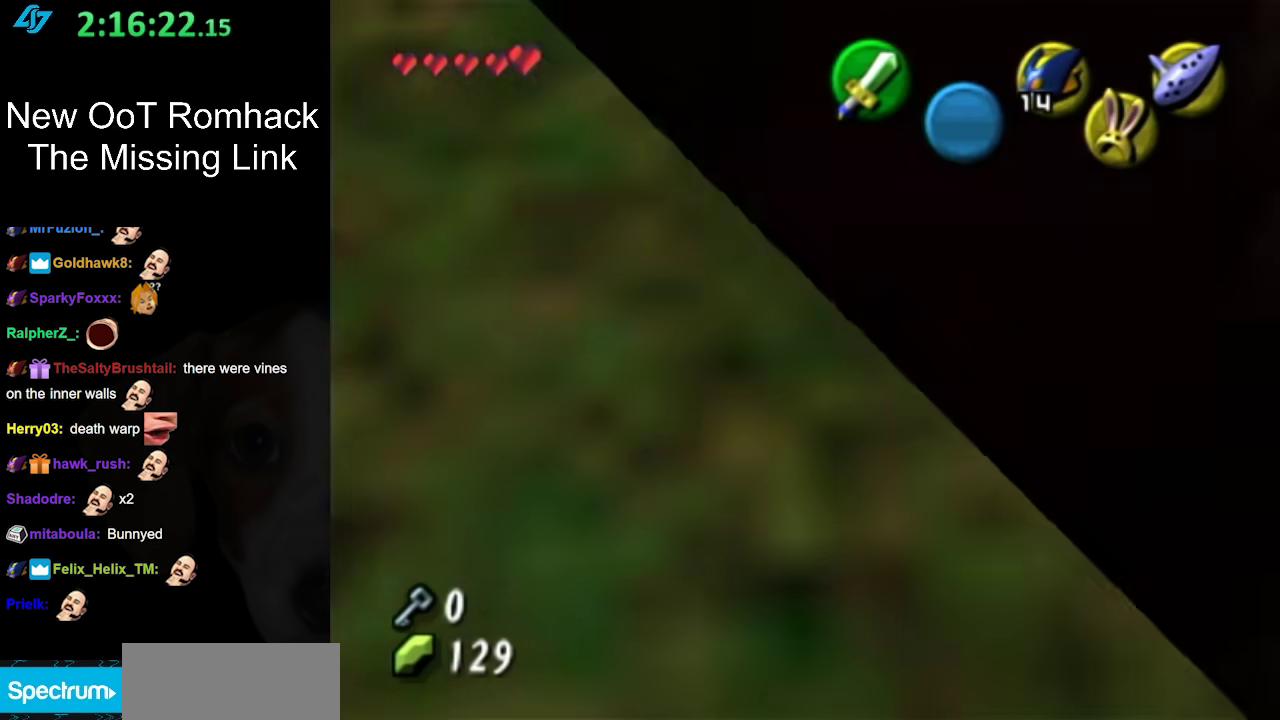
{"buttons": [], "left_stick": "center", "right_stick": "center", "events": [[133, "left_stick", "center"]]}
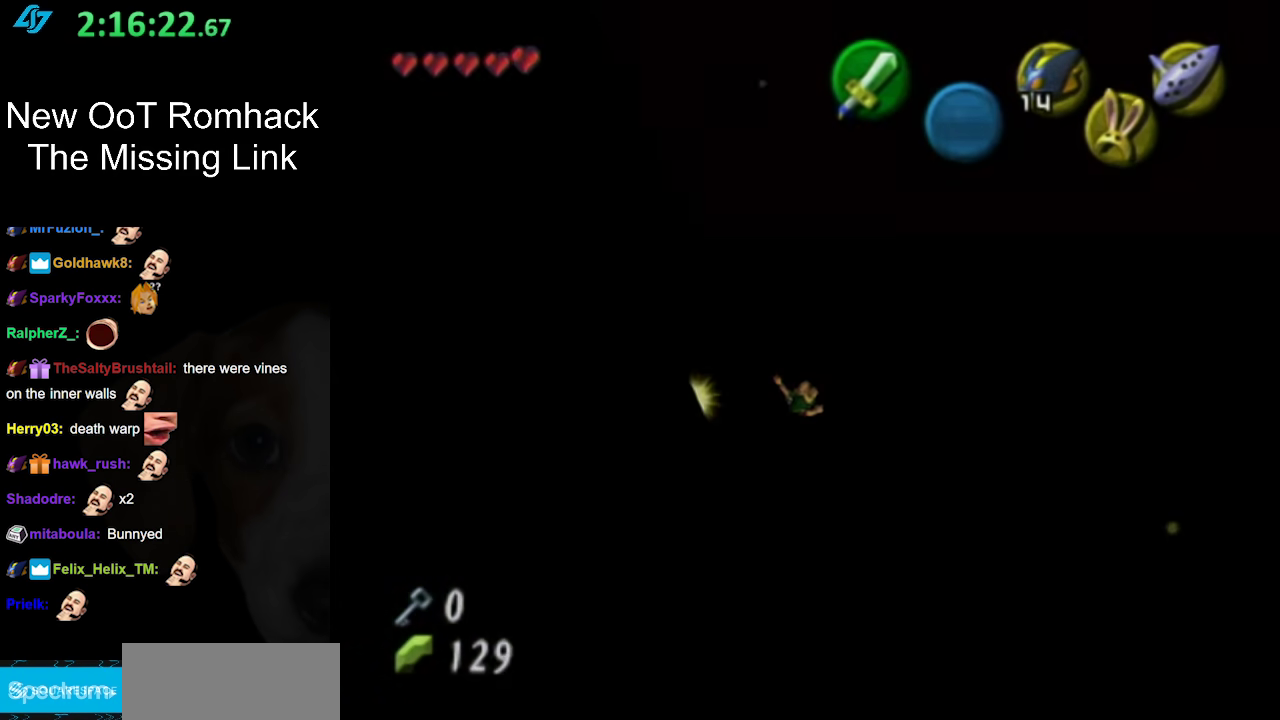
{"buttons": [], "left_stick": "center", "right_stick": "center", "events": []}
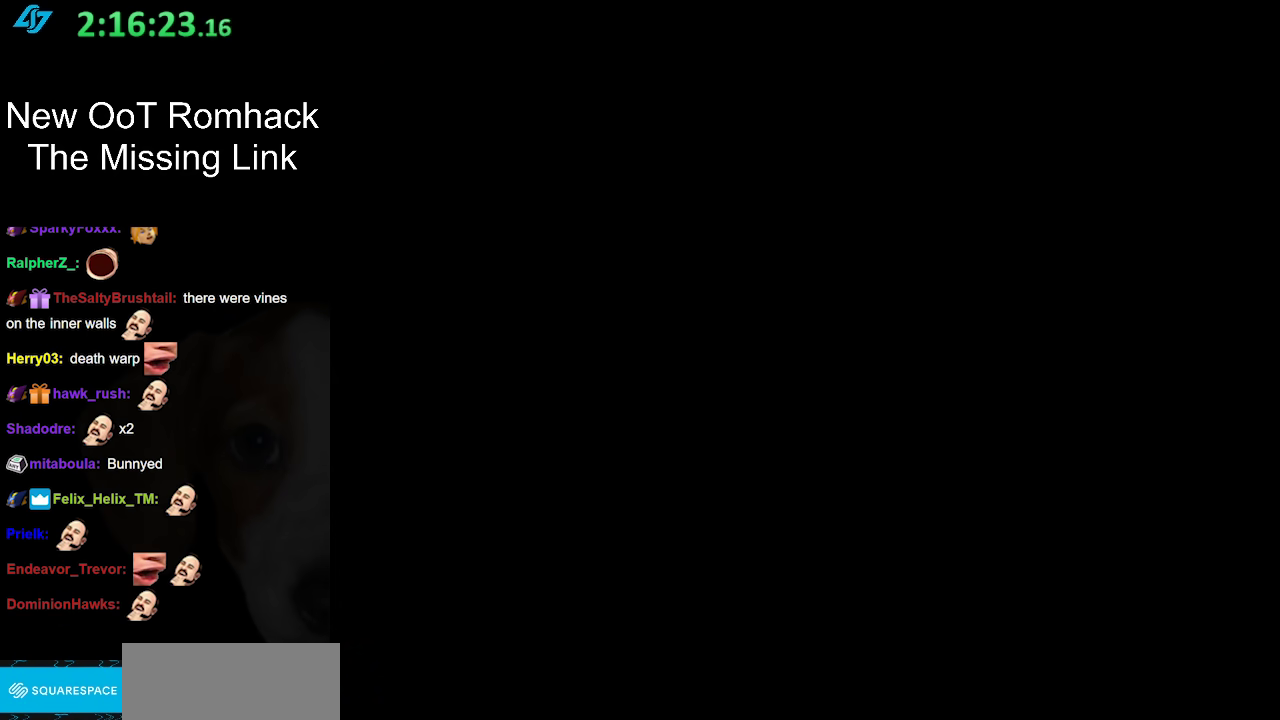
{"buttons": [], "left_stick": "center", "right_stick": "center", "events": []}
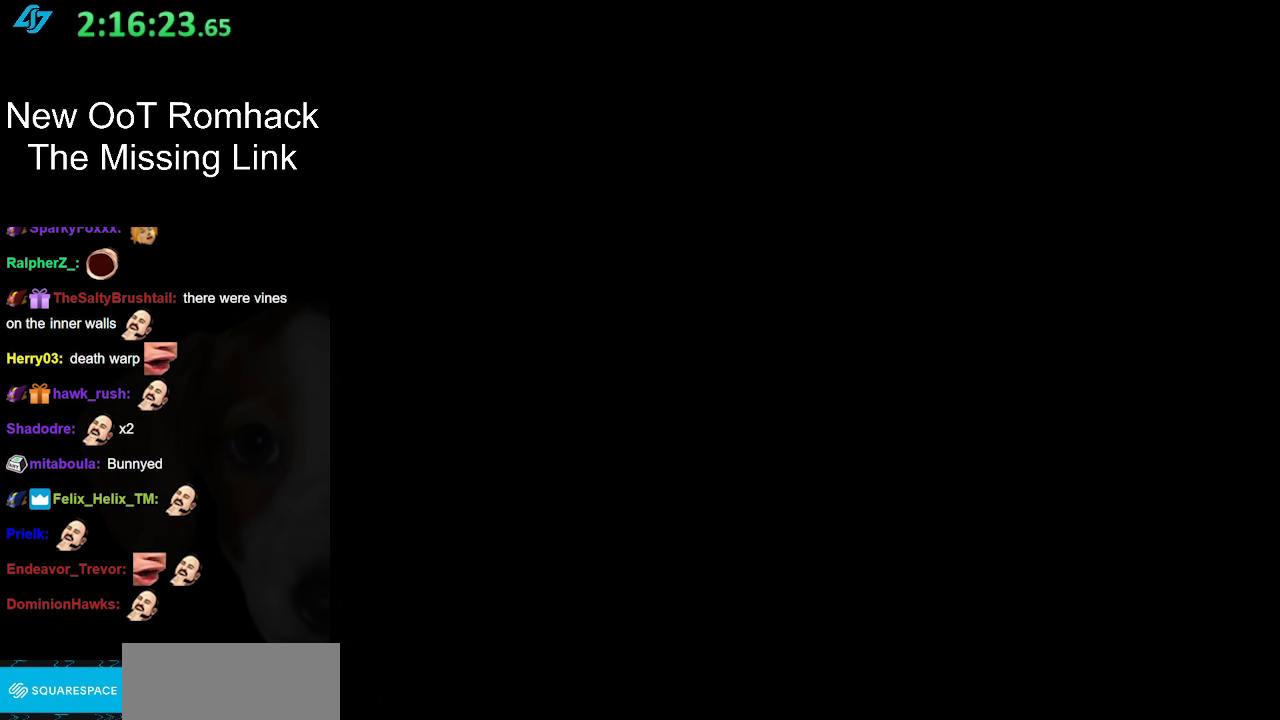
{"buttons": [], "left_stick": "center", "right_stick": "center", "events": []}
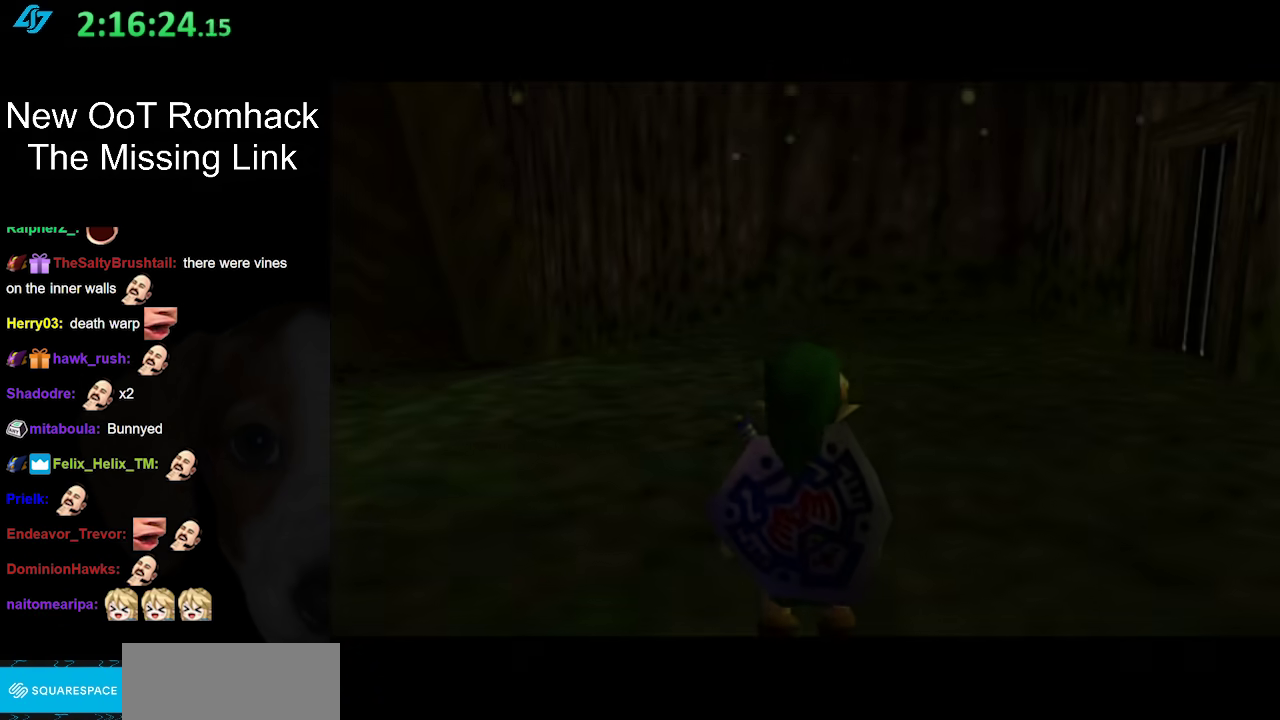
{"buttons": [], "left_stick": "up", "right_stick": "center", "events": [[67, "left_stick", "up"]]}
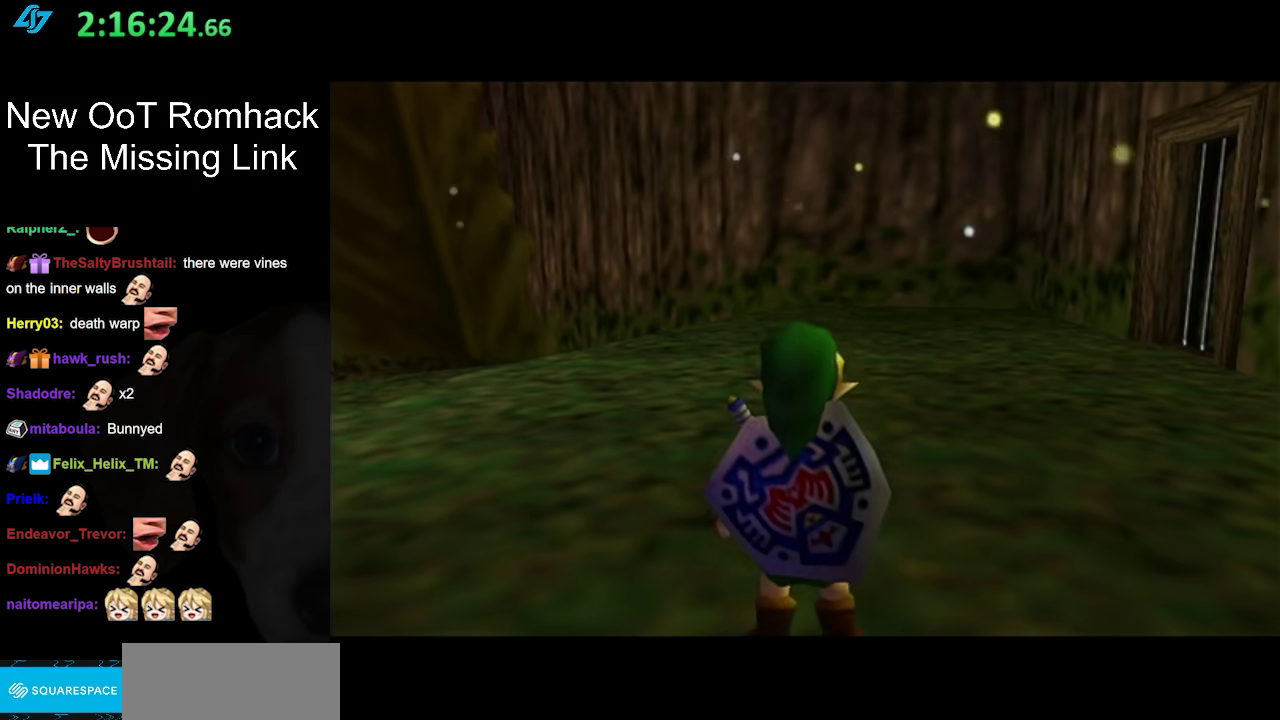
{"buttons": [], "left_stick": "up-left", "right_stick": "center", "events": [[33, "left_stick", "up-left"]]}
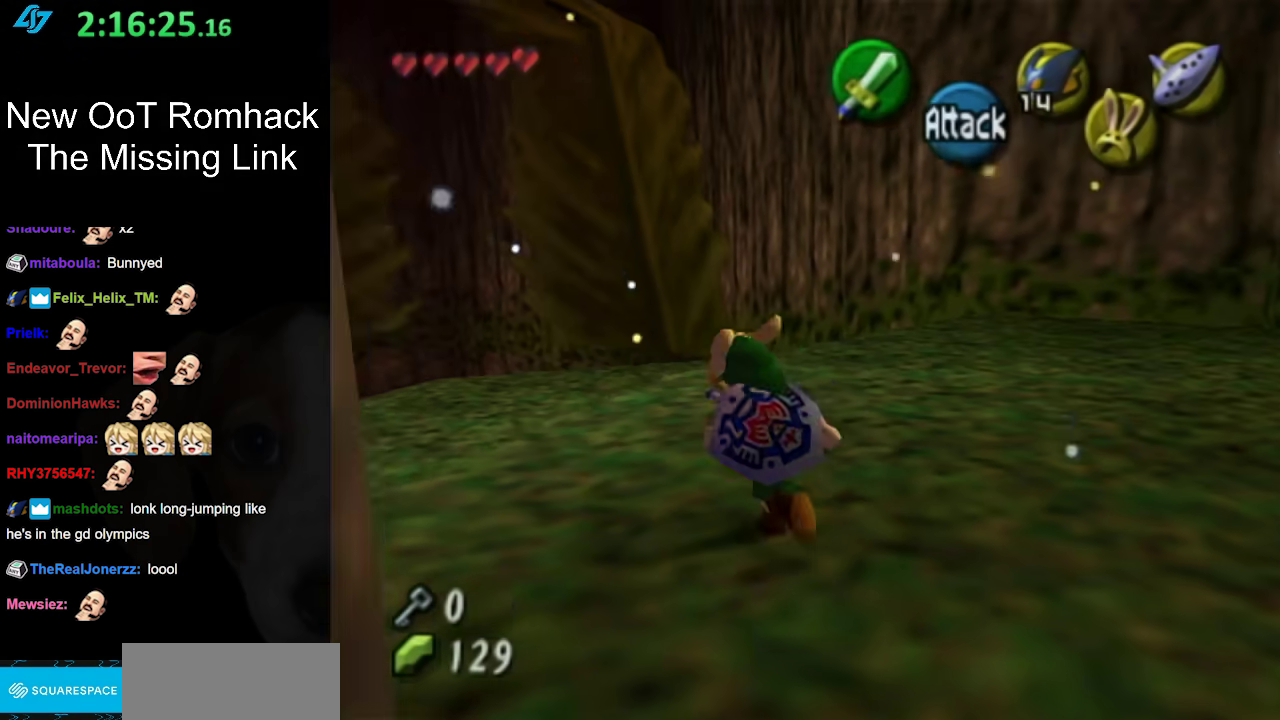
{"buttons": [], "left_stick": "up", "right_stick": "center", "events": [[67, "A", "down"], [283, "A", "up"], [383, "left_stick", "up"]]}
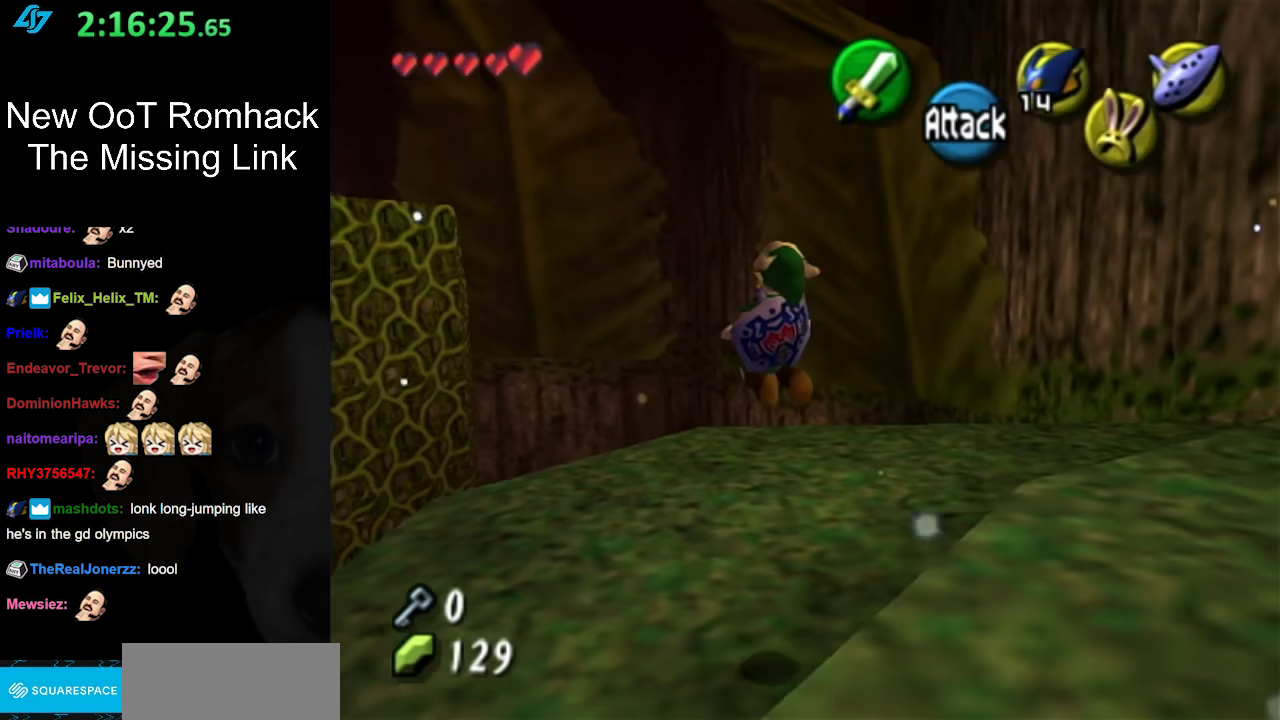
{"buttons": [], "left_stick": "down", "right_stick": "center", "events": [[67, "left_stick", "up-right"], [167, "left_stick", "down-right"], [233, "left_stick", "down"]]}
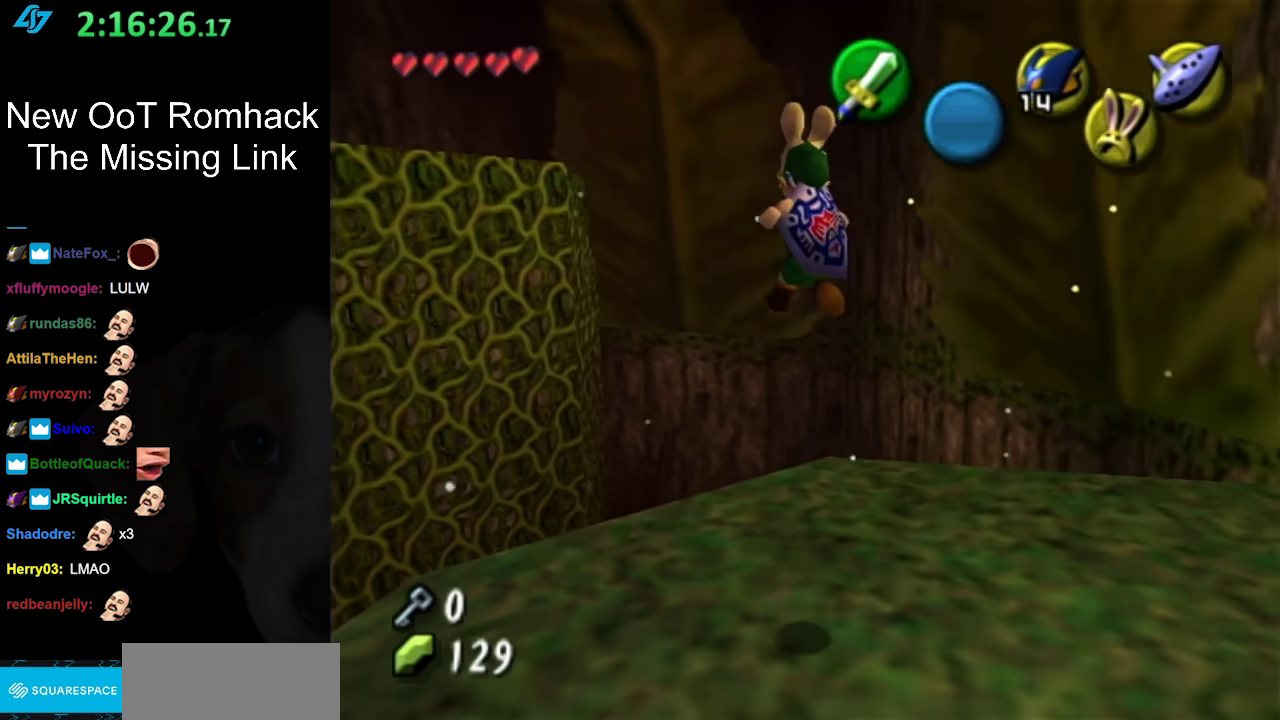
{"buttons": [], "left_stick": "up-left", "right_stick": "center", "events": [[217, "left_stick", "center"], [383, "left_stick", "up-left"]]}
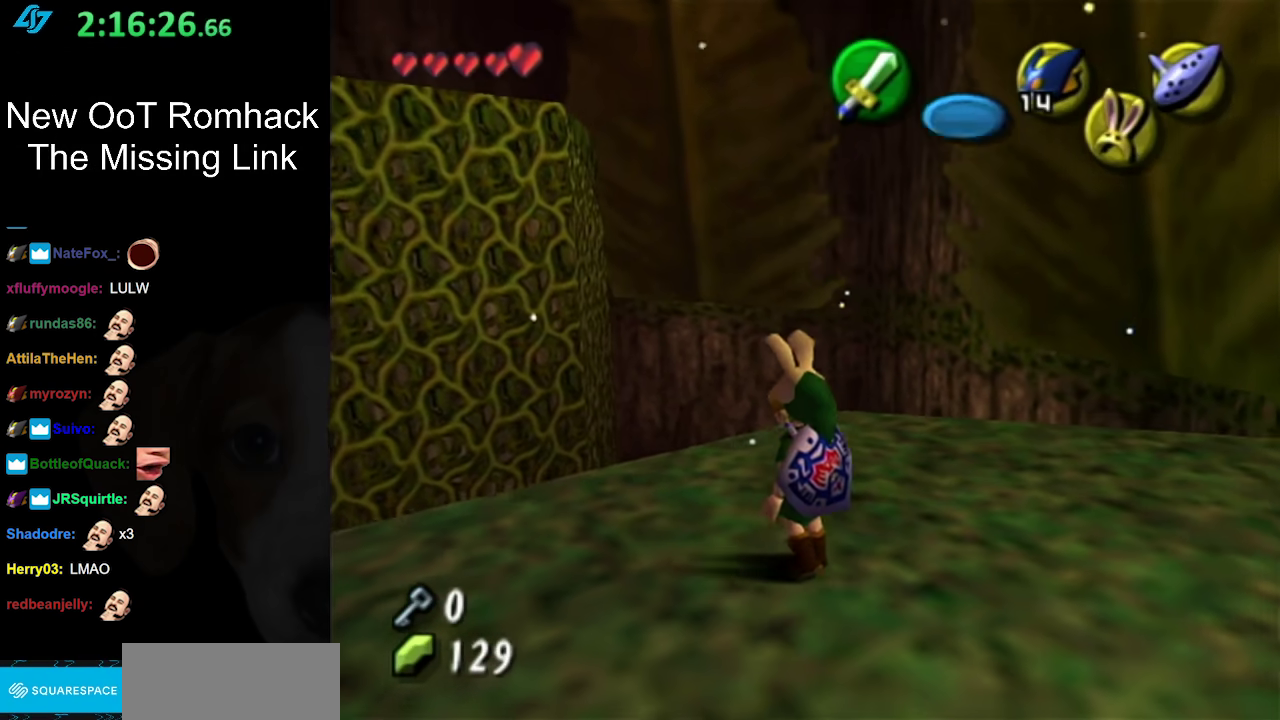
{"buttons": ["A"], "left_stick": "up-left", "right_stick": "center", "events": [[67, "A", "down"]]}
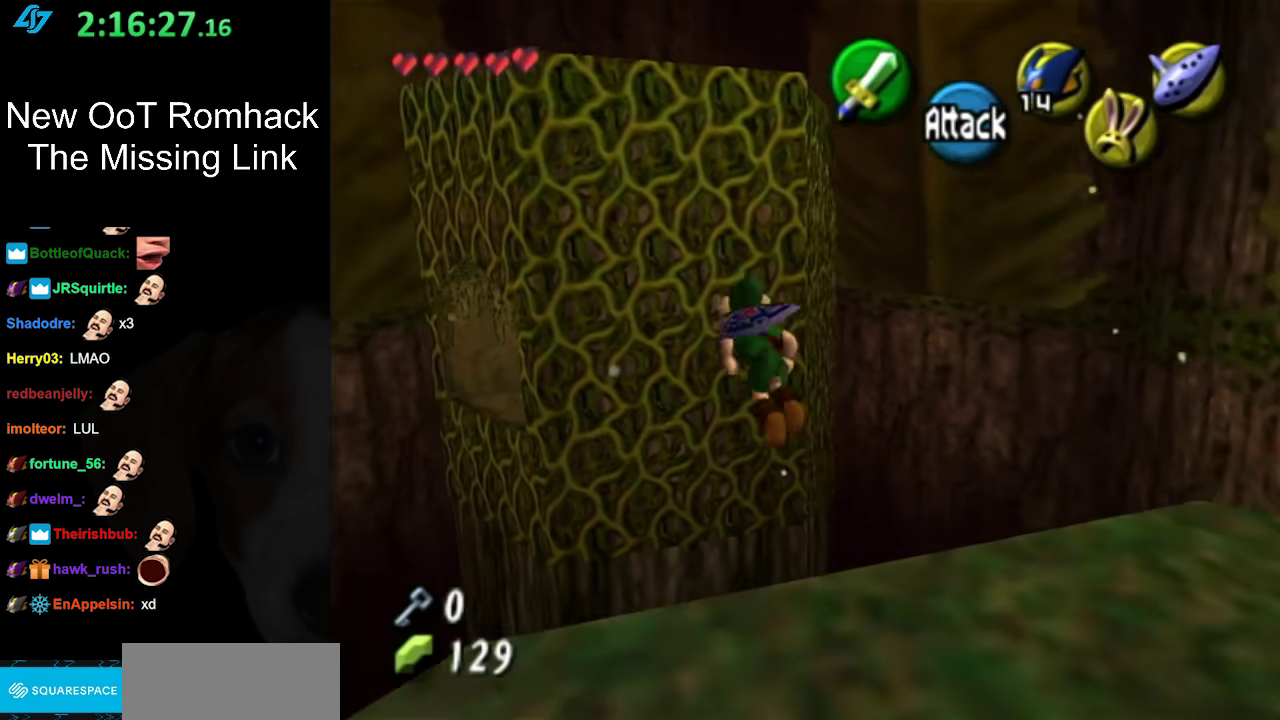
{"buttons": ["A"], "left_stick": "up", "right_stick": "center", "events": [[33, "left_stick", "up"]]}
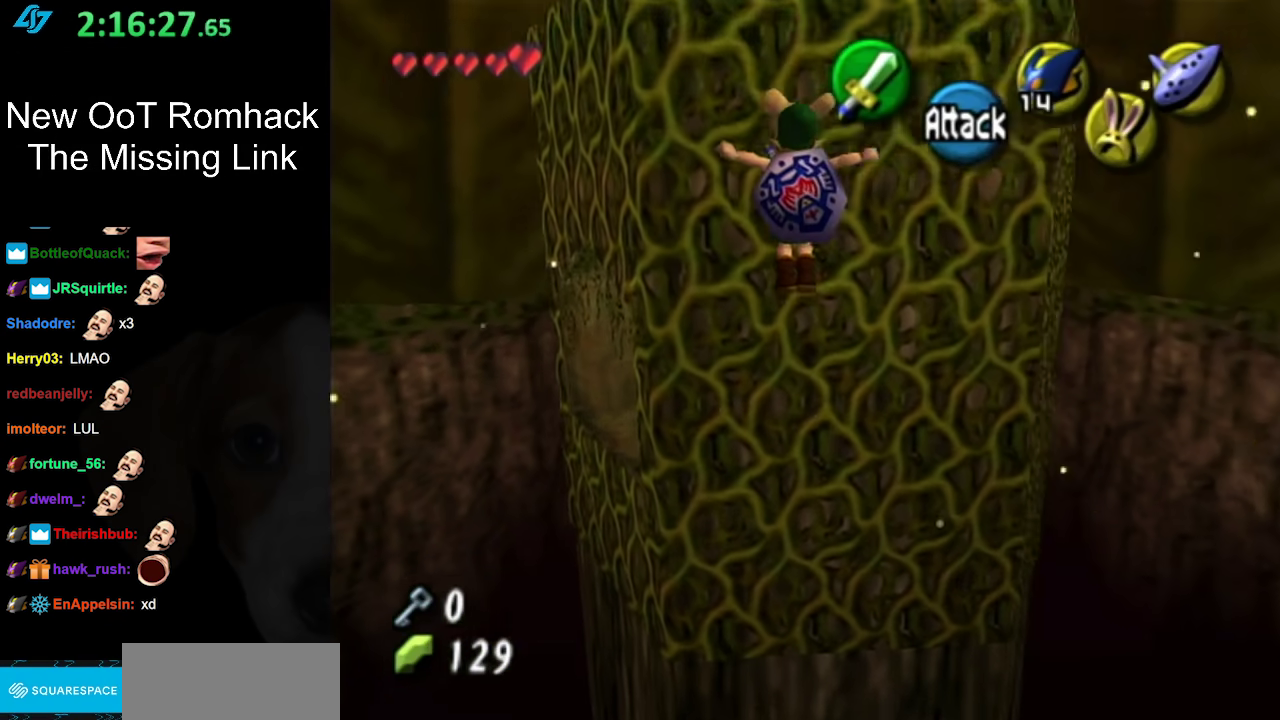
{"buttons": ["A"], "left_stick": "up", "right_stick": "center", "events": []}
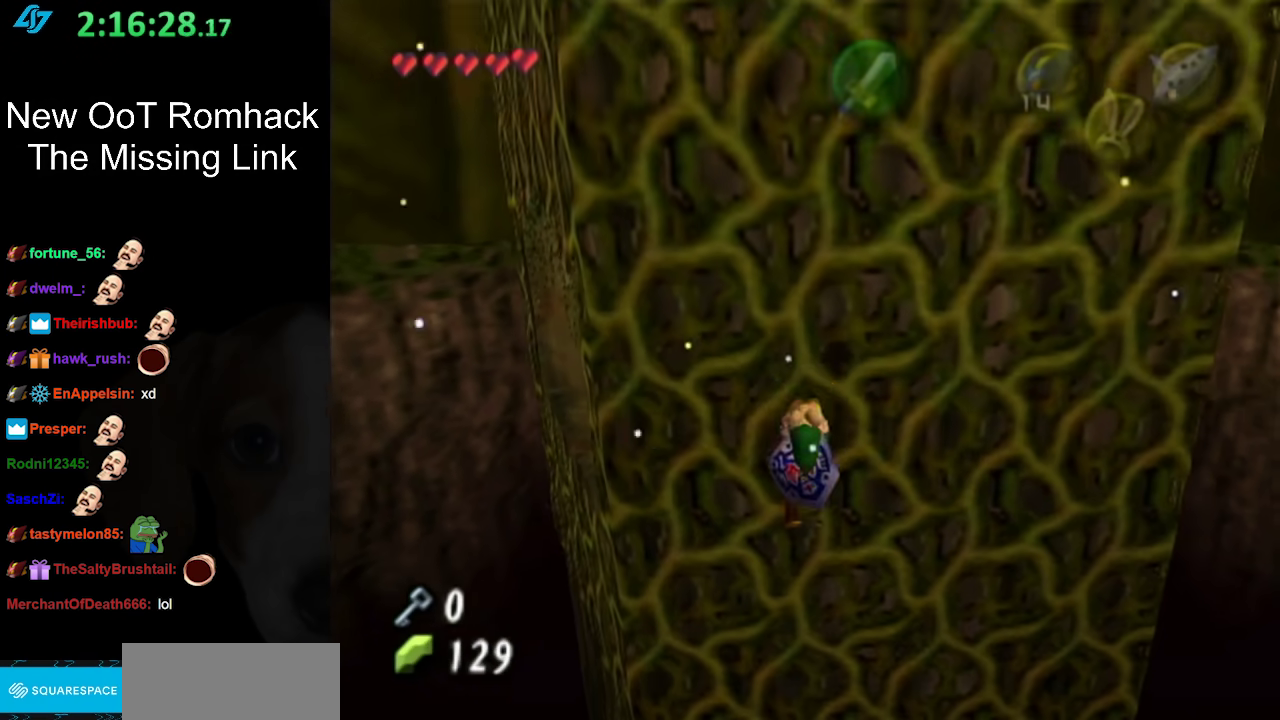
{"buttons": [], "left_stick": "up", "right_stick": "center", "events": [[217, "A", "up"]]}
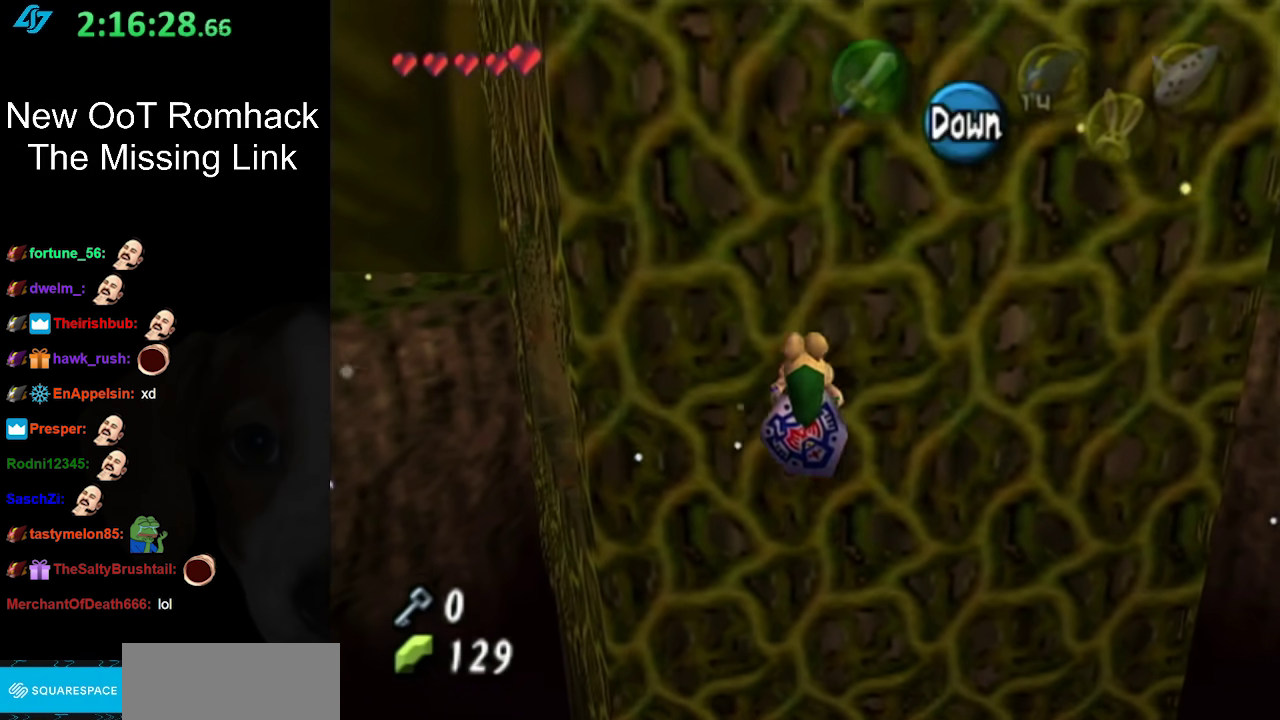
{"buttons": [], "left_stick": "up", "right_stick": "center", "events": []}
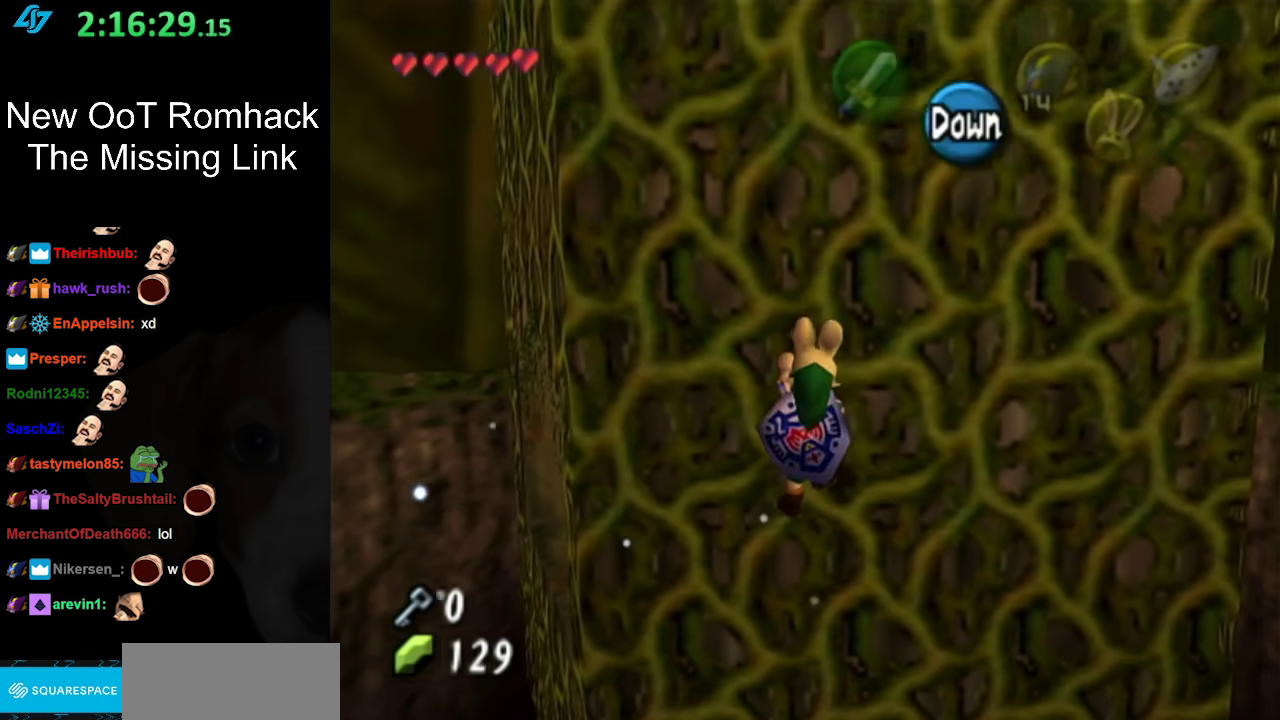
{"buttons": [], "left_stick": "up", "right_stick": "center", "events": []}